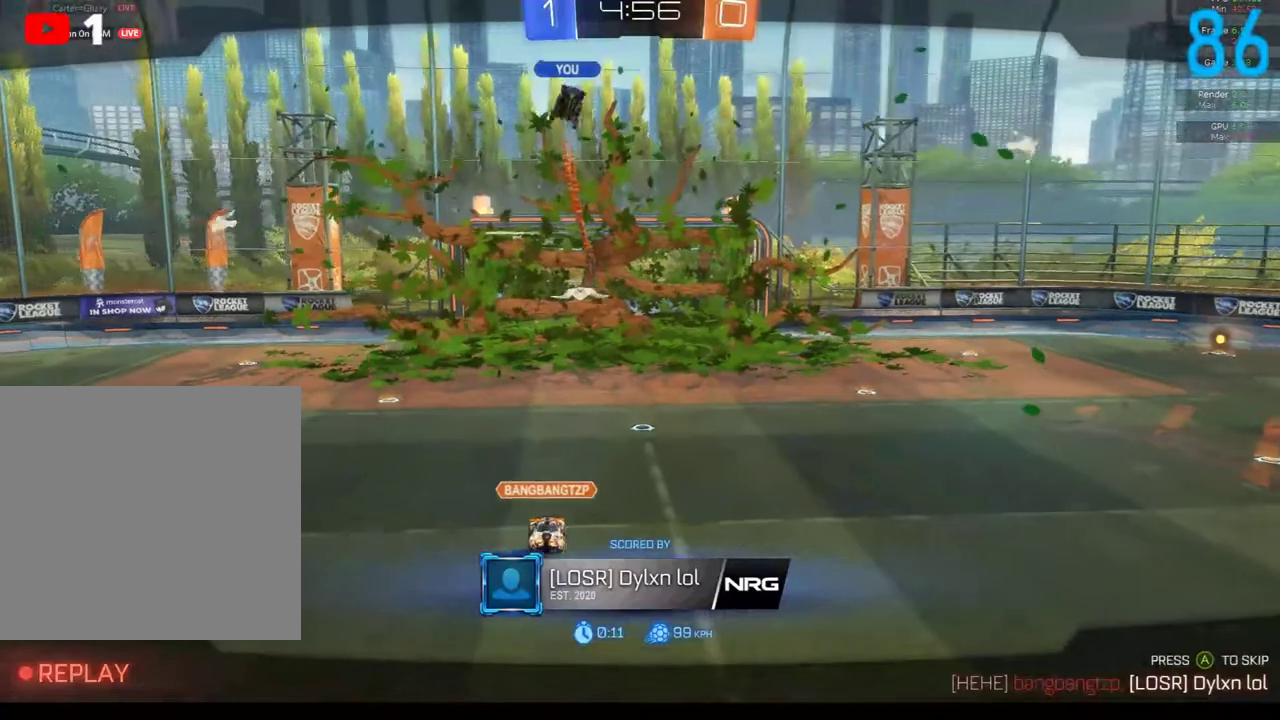
Gameplay with a controller (Xbox layout); each line is a JSON object with the inputs held at the frame after it. "events" lists button and stick changes between this image and that frame as [ms after this image, input, new state], when the widget could be followed in between. Not read: L1 R1.
{"buttons": ["A"], "left_stick": "center", "right_stick": "center", "events": [[500, "A", "down"]]}
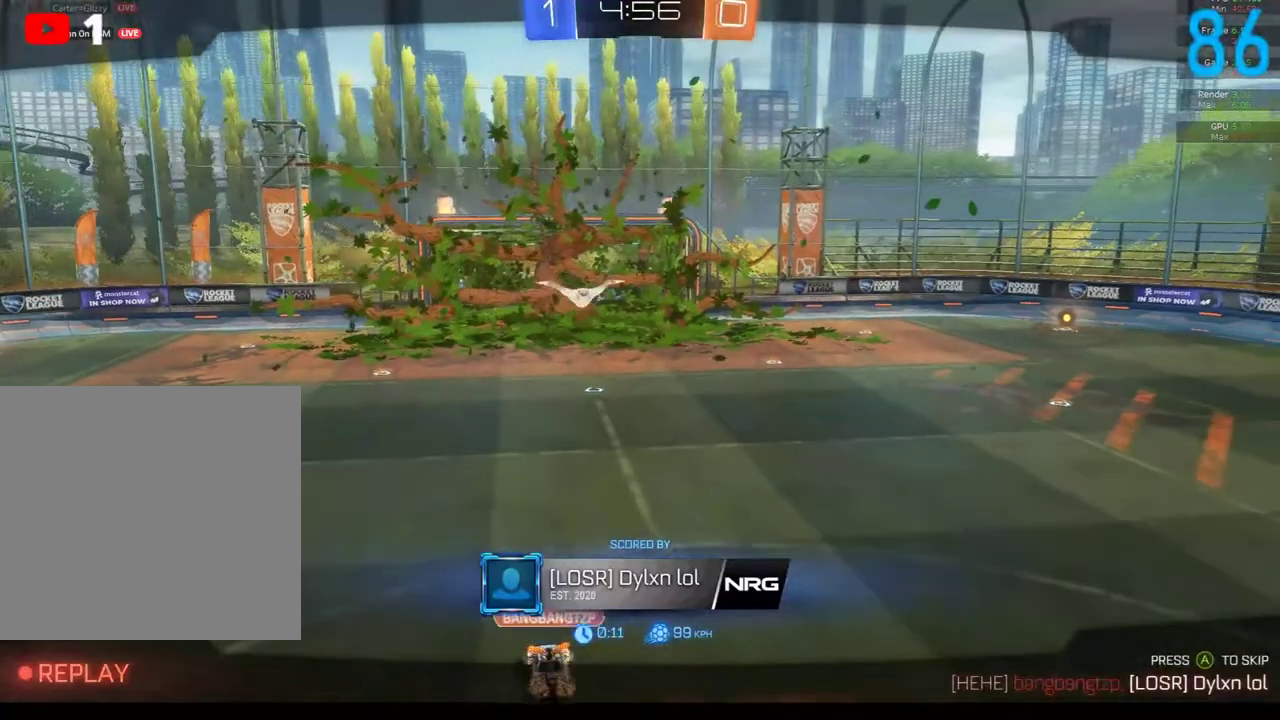
{"buttons": [], "left_stick": "center", "right_stick": "center", "events": [[133, "A", "up"]]}
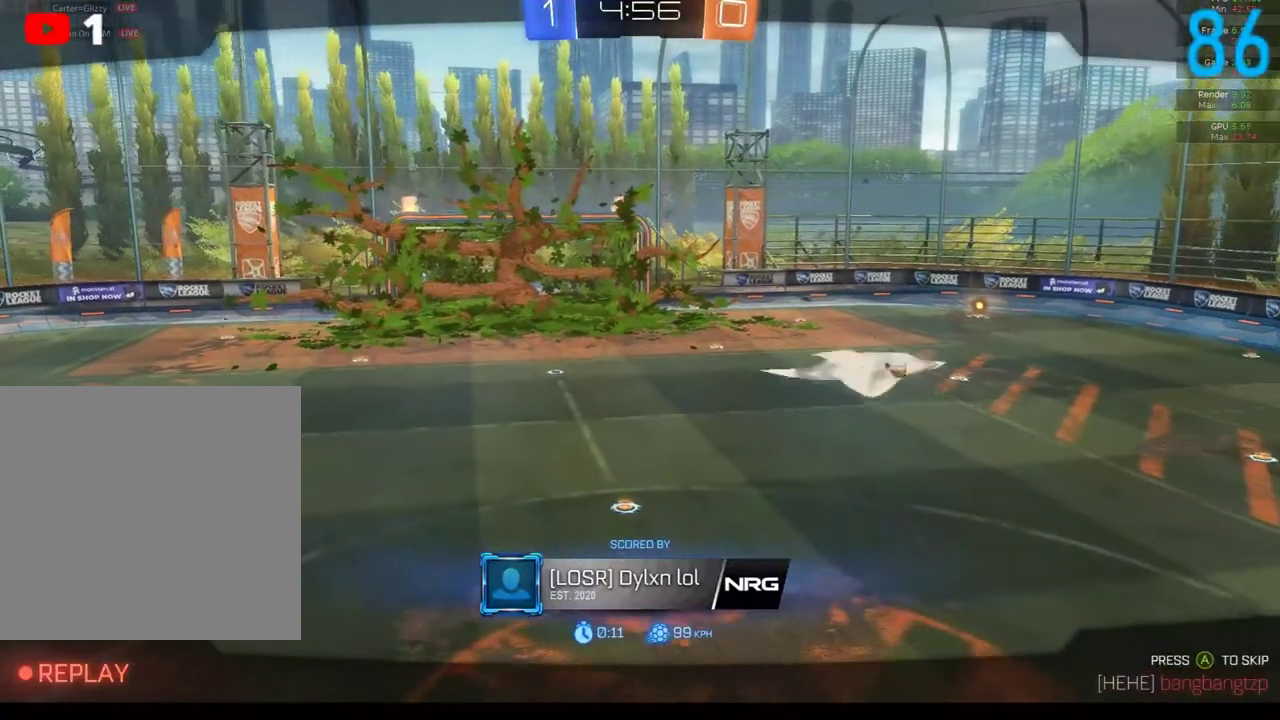
{"buttons": [], "left_stick": "center", "right_stick": "center", "events": []}
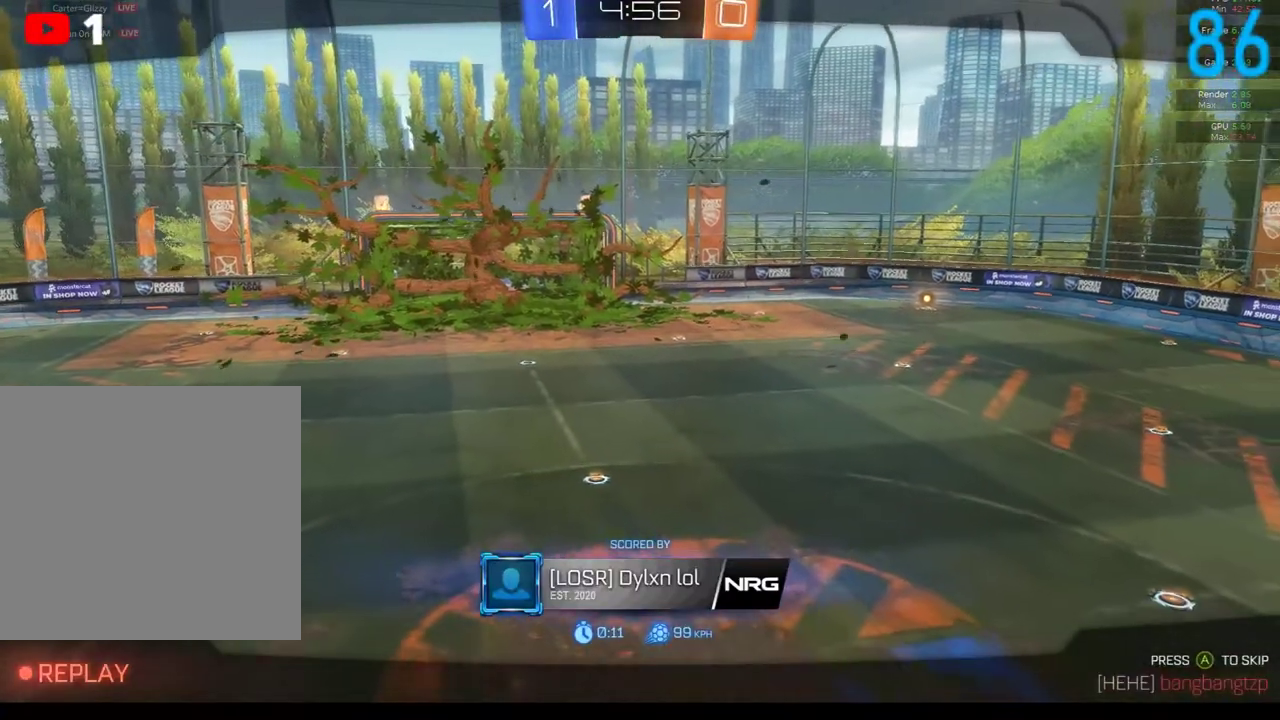
{"buttons": [], "left_stick": "center", "right_stick": "center", "events": []}
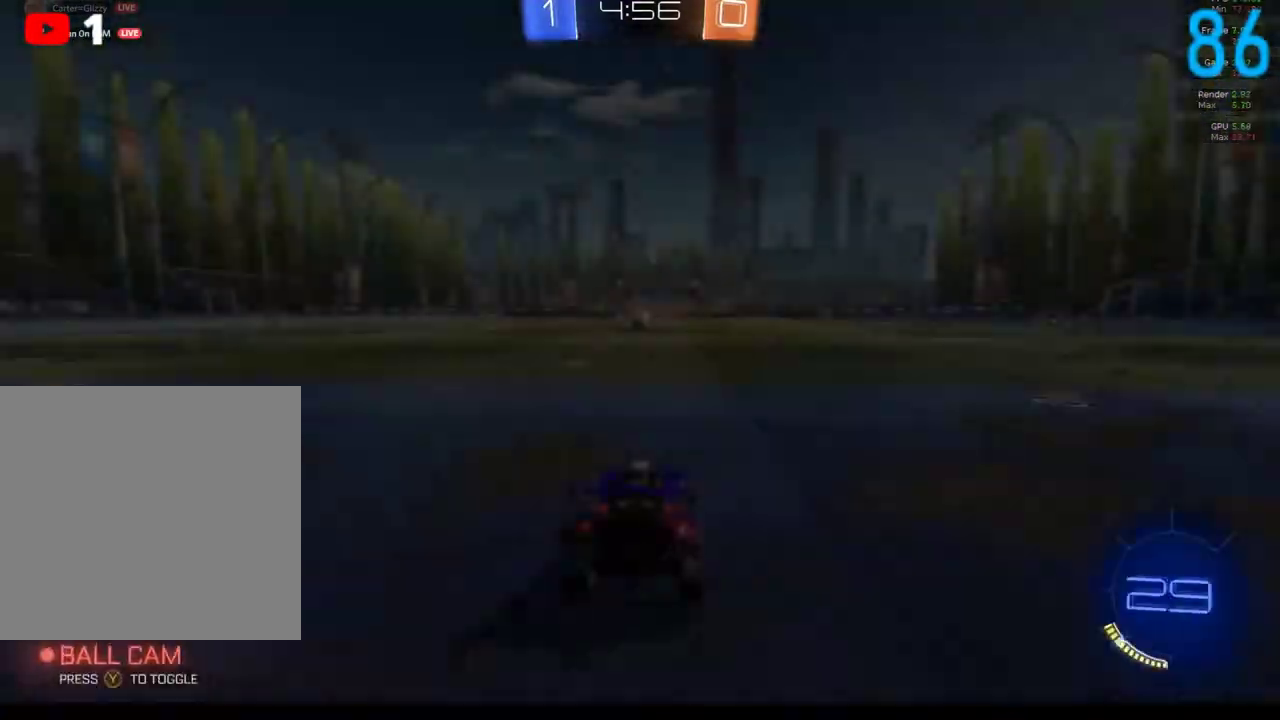
{"buttons": [], "left_stick": "center", "right_stick": "center", "events": []}
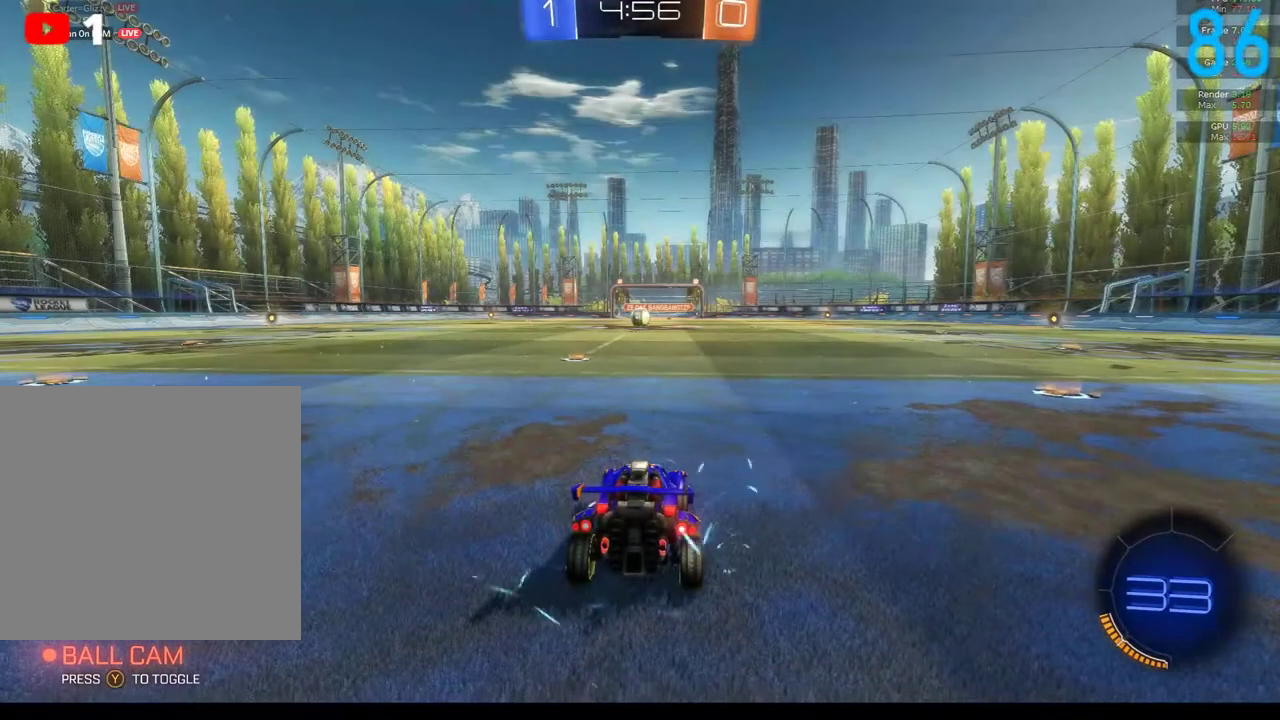
{"buttons": [], "left_stick": "center", "right_stick": "center", "events": []}
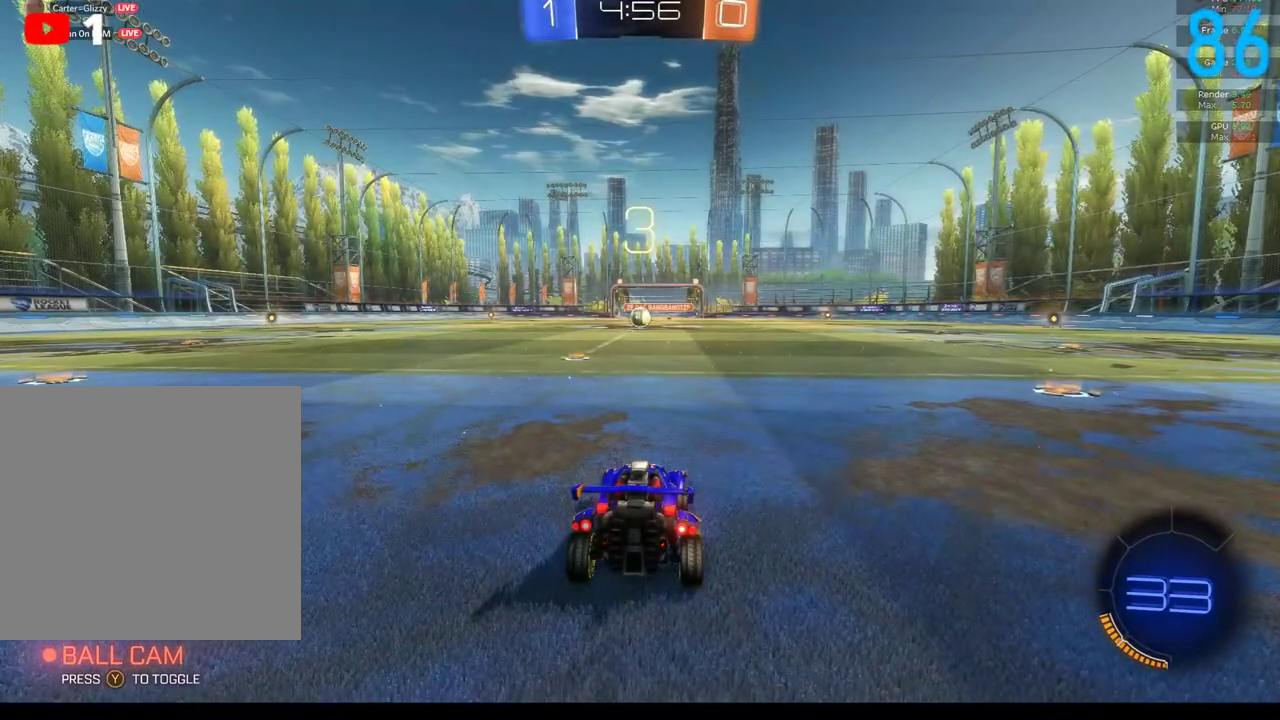
{"buttons": [], "left_stick": "center", "right_stick": "center", "events": []}
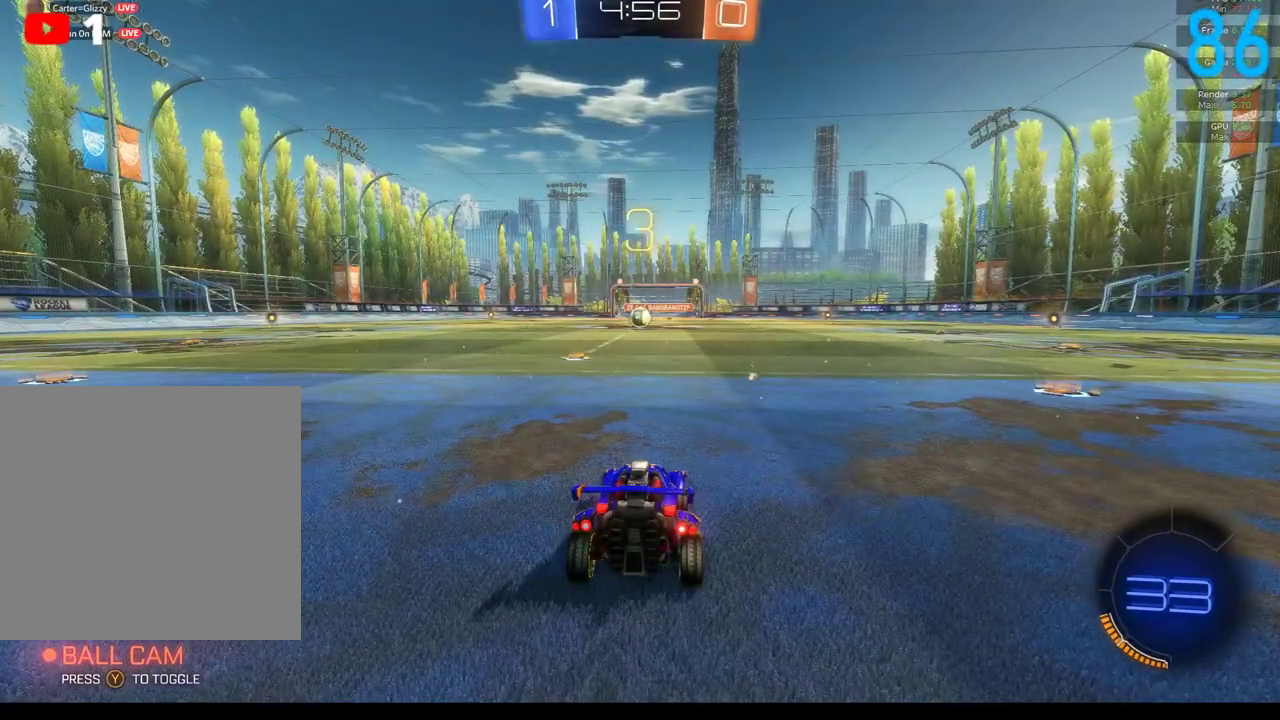
{"buttons": ["R2"], "left_stick": "center", "right_stick": "center", "events": [[83, "R2", "down"]]}
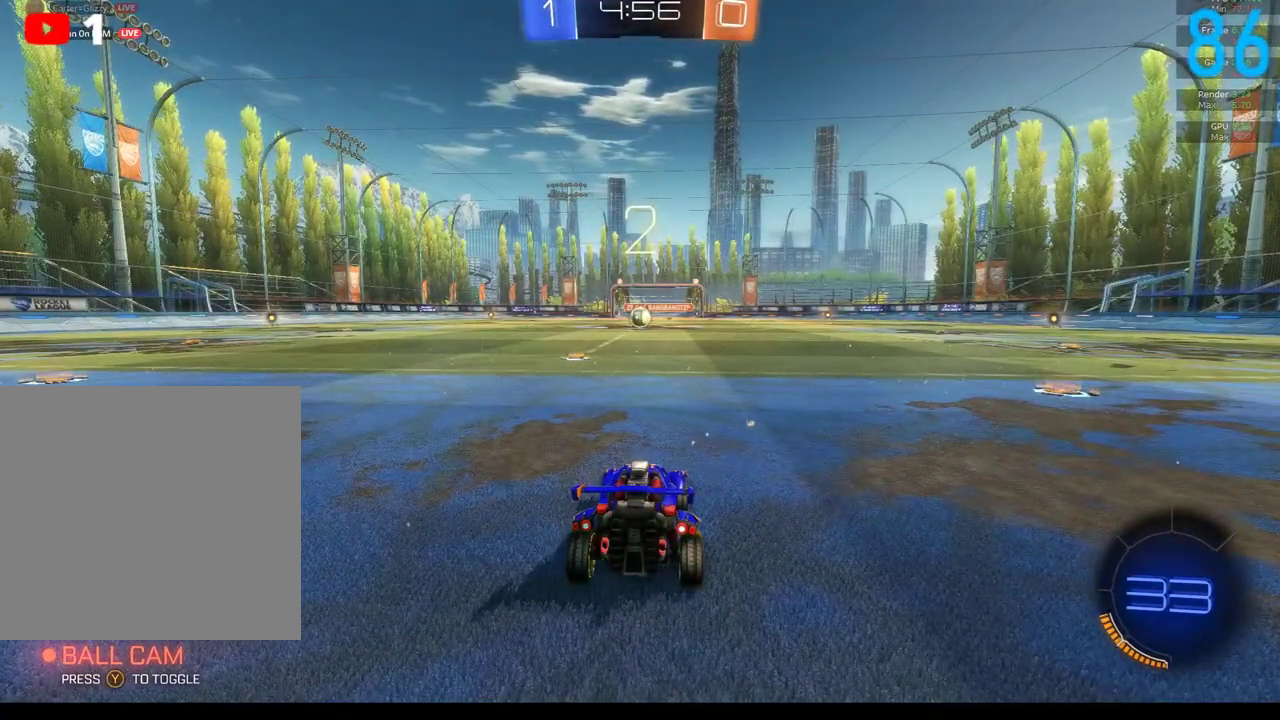
{"buttons": ["B", "R2"], "left_stick": "center", "right_stick": "center", "events": [[183, "B", "down"]]}
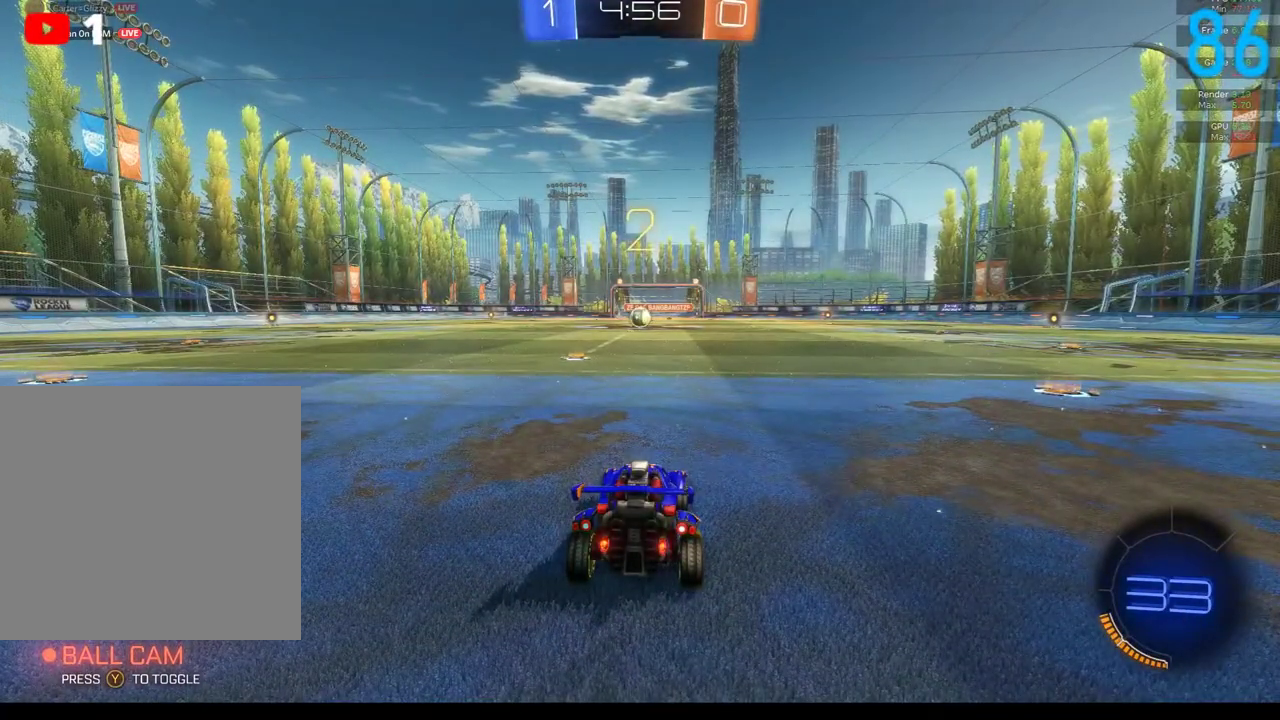
{"buttons": ["B", "R2"], "left_stick": "center", "right_stick": "center", "events": []}
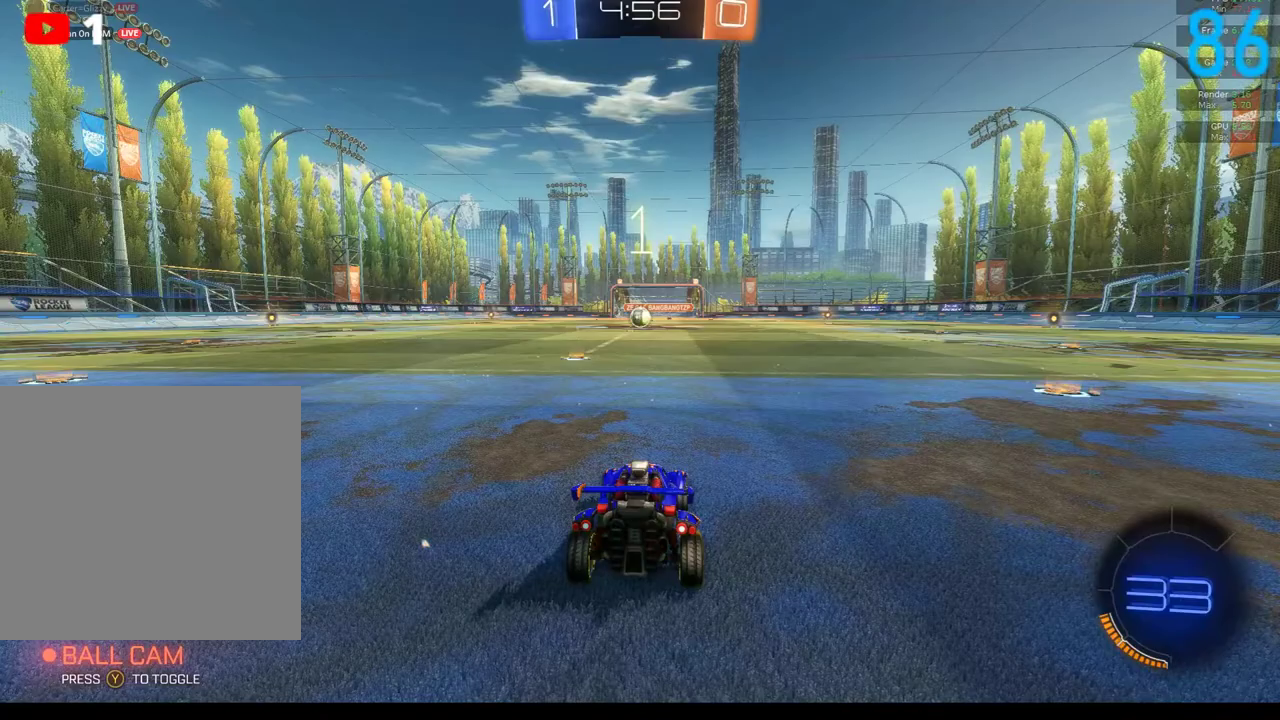
{"buttons": ["B", "R2"], "left_stick": "center", "right_stick": "center", "events": []}
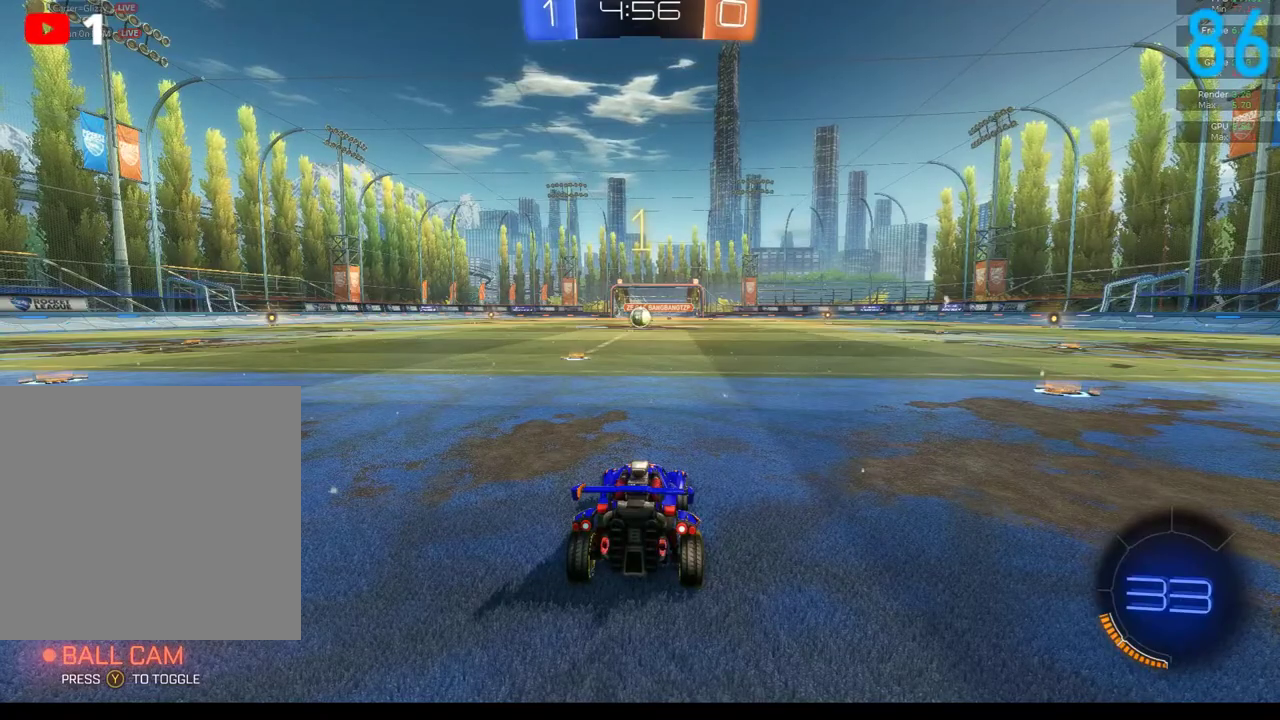
{"buttons": ["B", "R2"], "left_stick": "center", "right_stick": "center", "events": []}
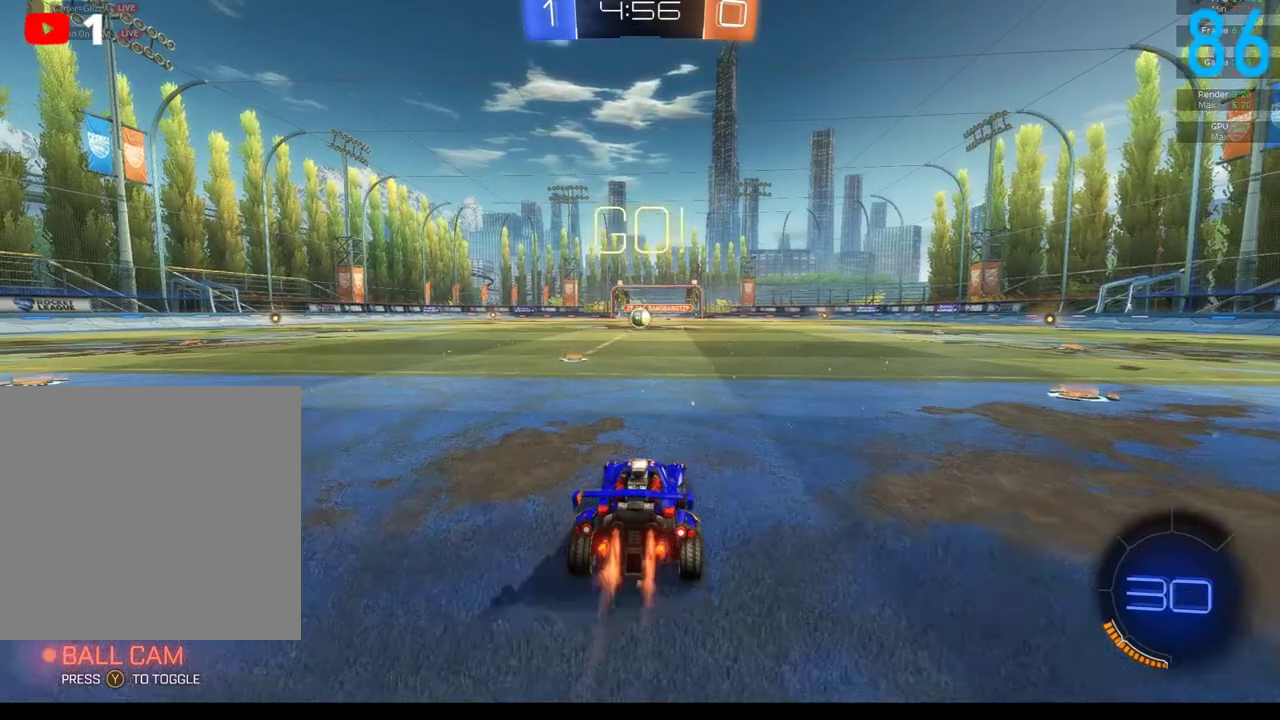
{"buttons": ["A", "B", "R2"], "left_stick": "left", "right_stick": "center", "events": [[183, "left_stick", "up-right"], [383, "A", "down"], [383, "left_stick", "left"]]}
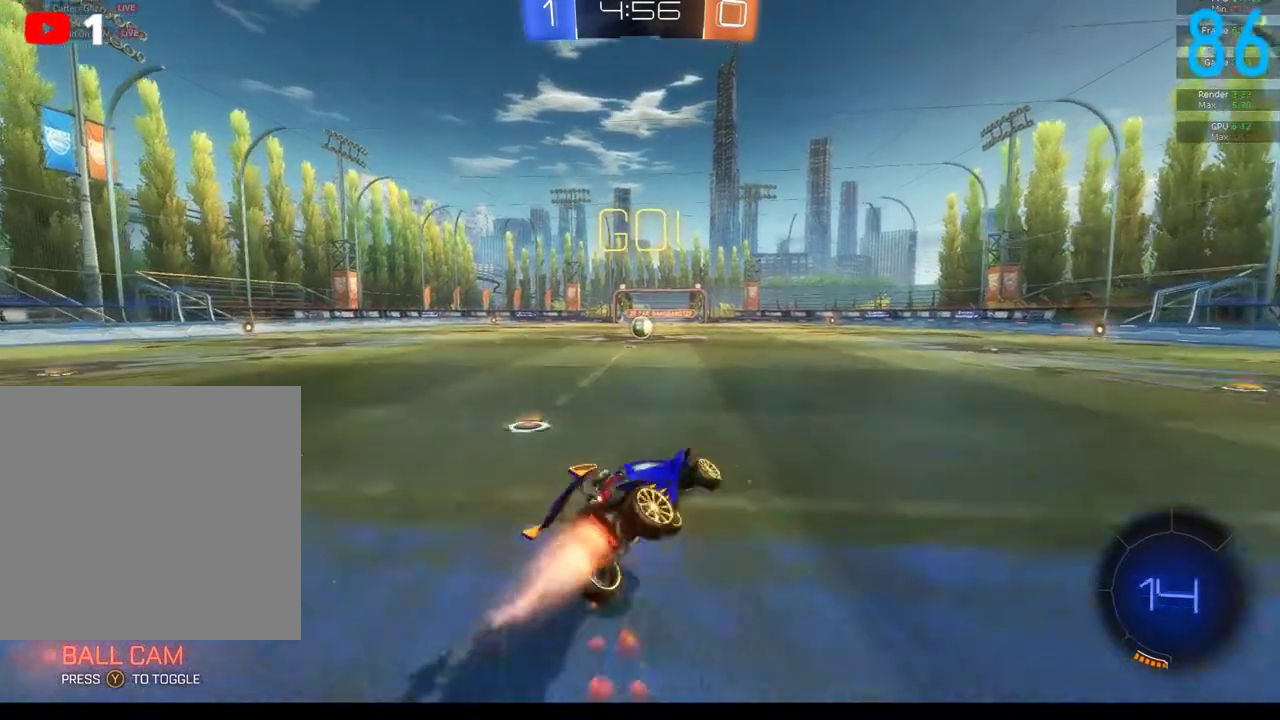
{"buttons": ["B", "R2"], "left_stick": "left", "right_stick": "center", "events": [[17, "A", "up"]]}
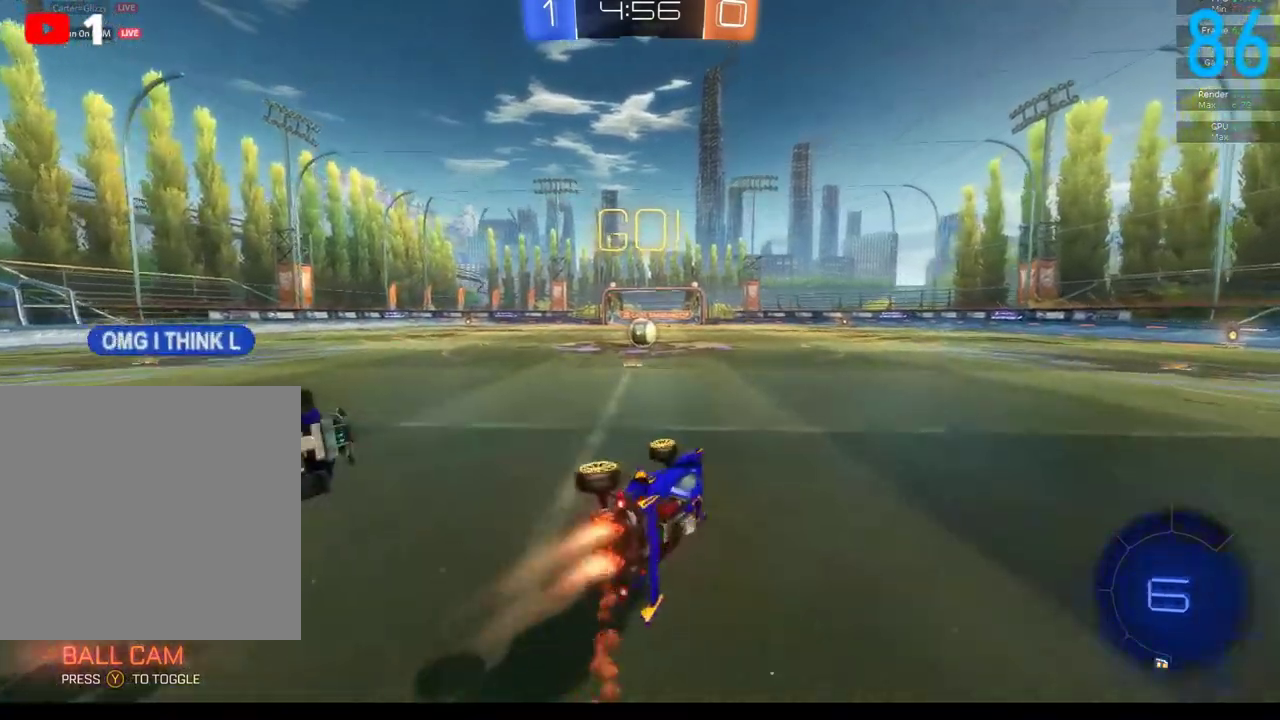
{"buttons": ["B", "R2"], "left_stick": "center", "right_stick": "center", "events": [[67, "left_stick", "down-left"], [250, "left_stick", "down"], [467, "left_stick", "center"]]}
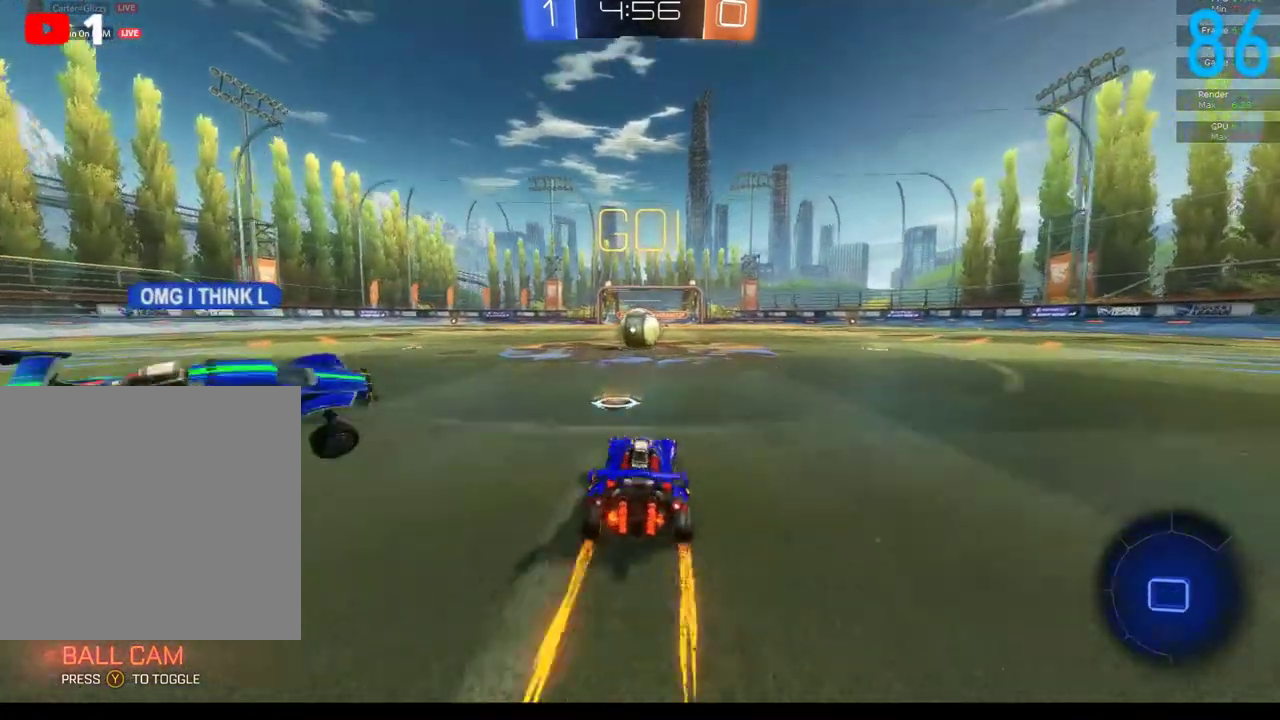
{"buttons": ["A", "B", "R2"], "left_stick": "up", "right_stick": "center", "events": [[350, "A", "down"], [350, "left_stick", "up"], [433, "A", "up"], [500, "A", "down"]]}
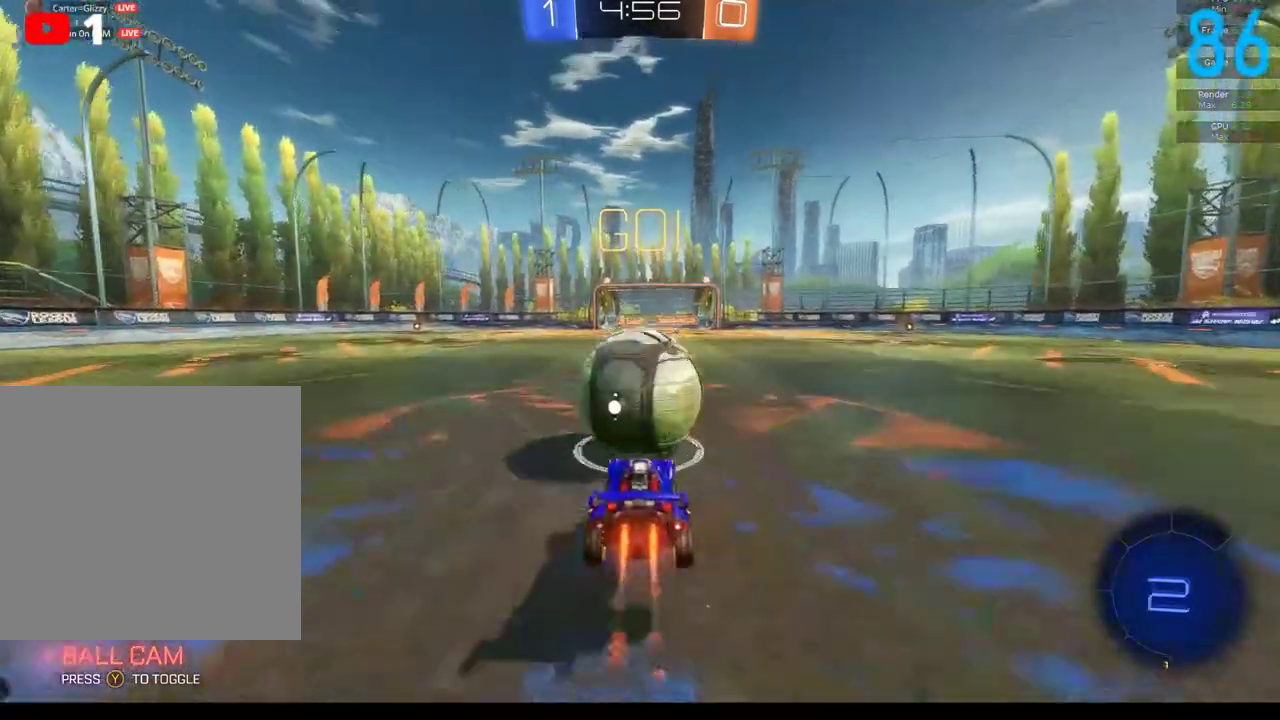
{"buttons": [], "left_stick": "center", "right_stick": "center", "events": [[83, "A", "up"], [150, "B", "up"], [167, "left_stick", "down"], [233, "R2", "up"], [450, "left_stick", "center"]]}
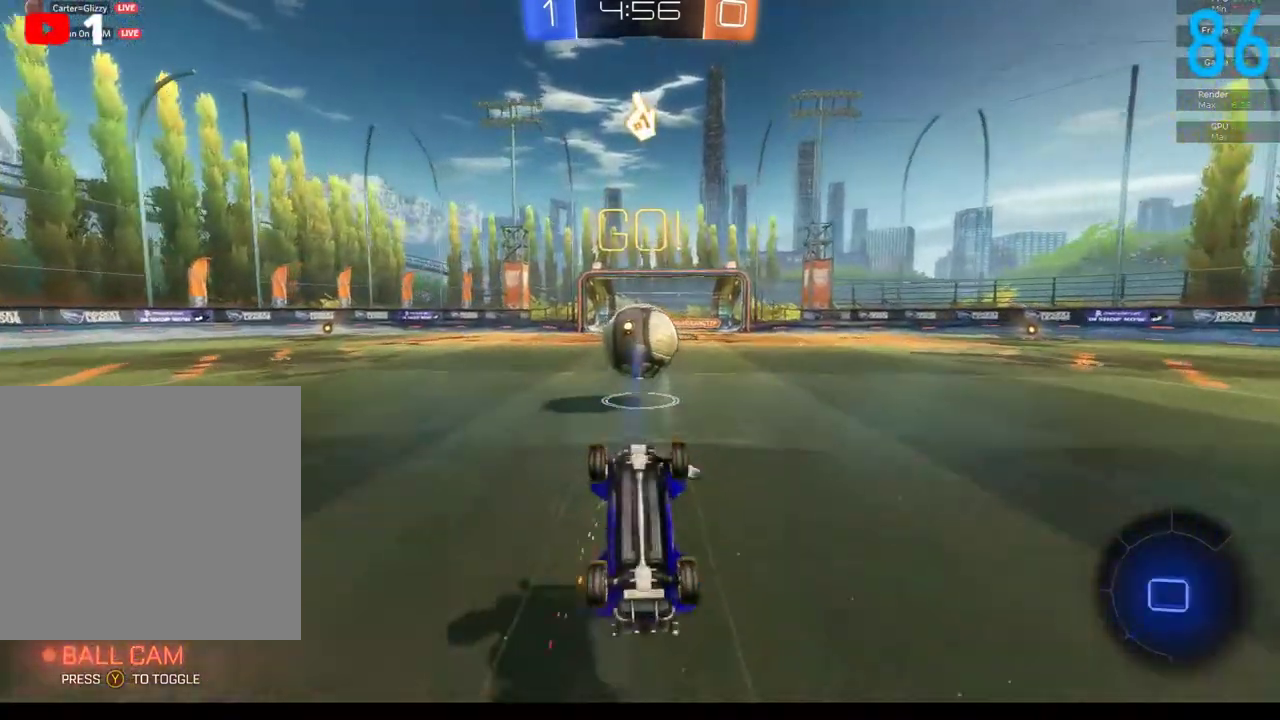
{"buttons": ["B", "R2"], "left_stick": "up-right", "right_stick": "center", "events": [[50, "B", "down"], [67, "R2", "down"], [150, "left_stick", "up"], [267, "left_stick", "up-left"], [400, "left_stick", "up"], [450, "left_stick", "up-right"]]}
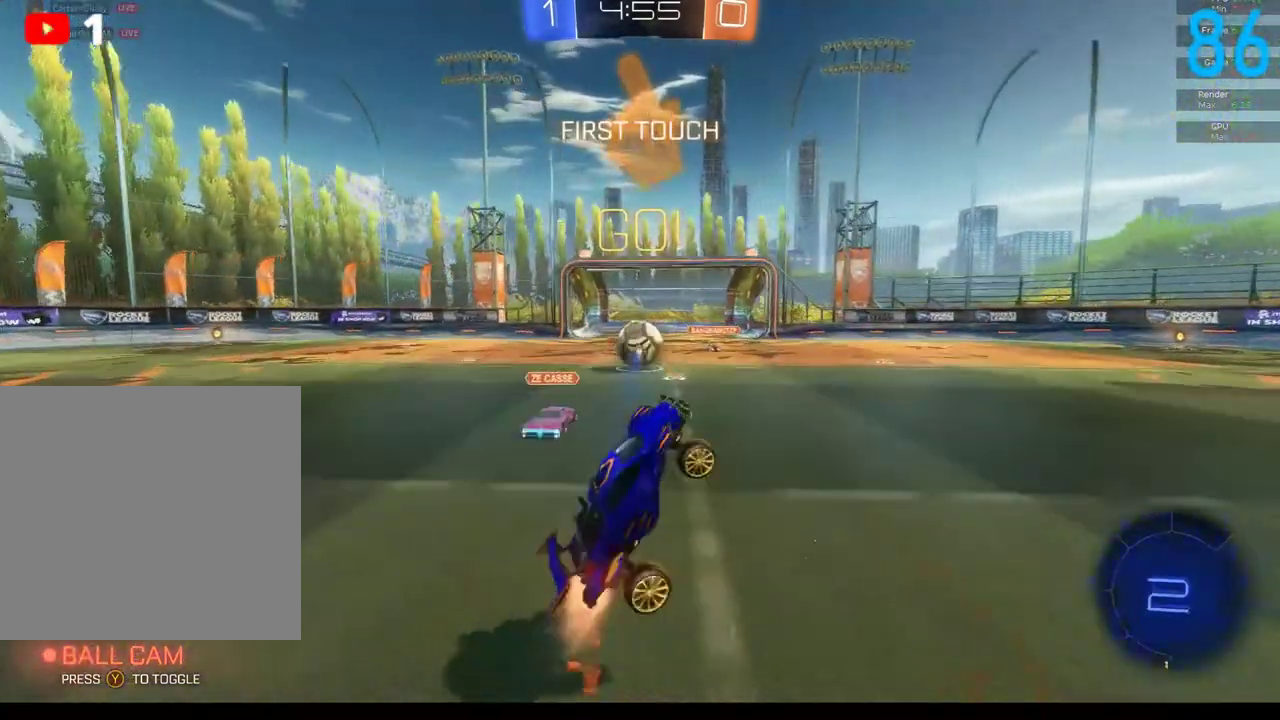
{"buttons": ["B", "R2"], "left_stick": "up-right", "right_stick": "center", "events": [[67, "left_stick", "down-right"], [250, "left_stick", "right"], [467, "left_stick", "up-right"]]}
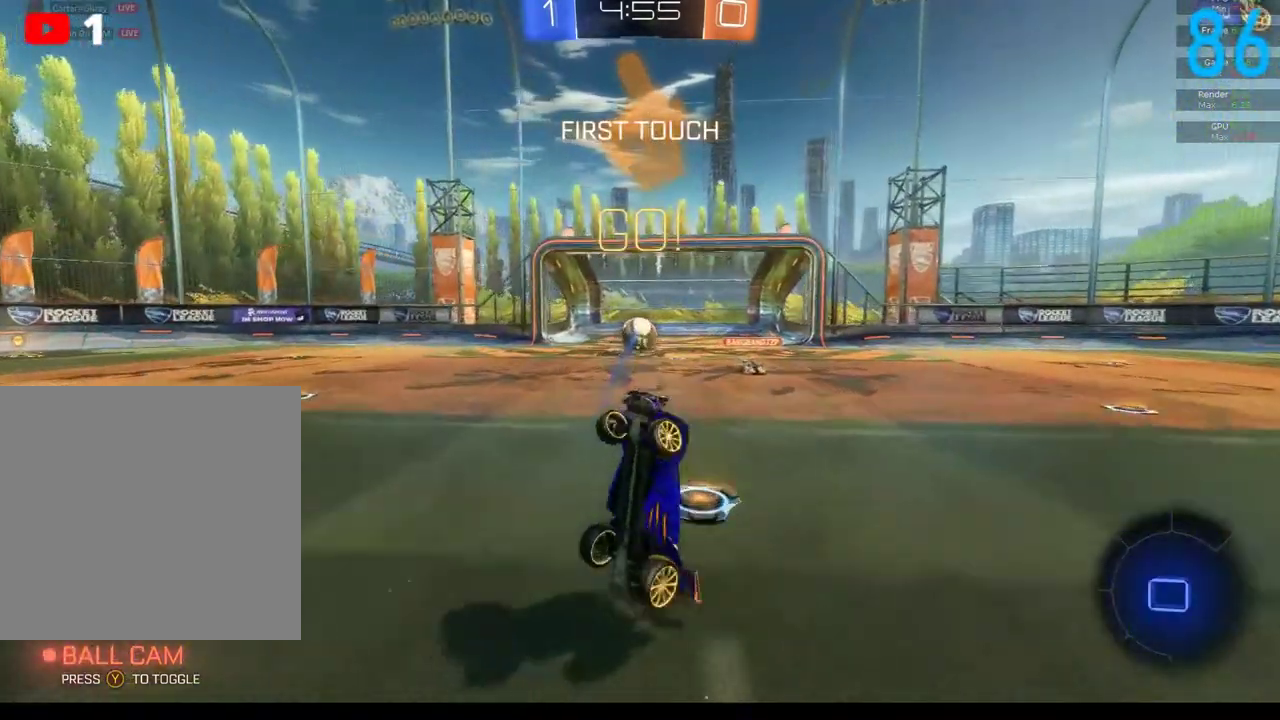
{"buttons": [], "left_stick": "up-right", "right_stick": "center", "events": [[17, "R2", "up"], [50, "B", "up"]]}
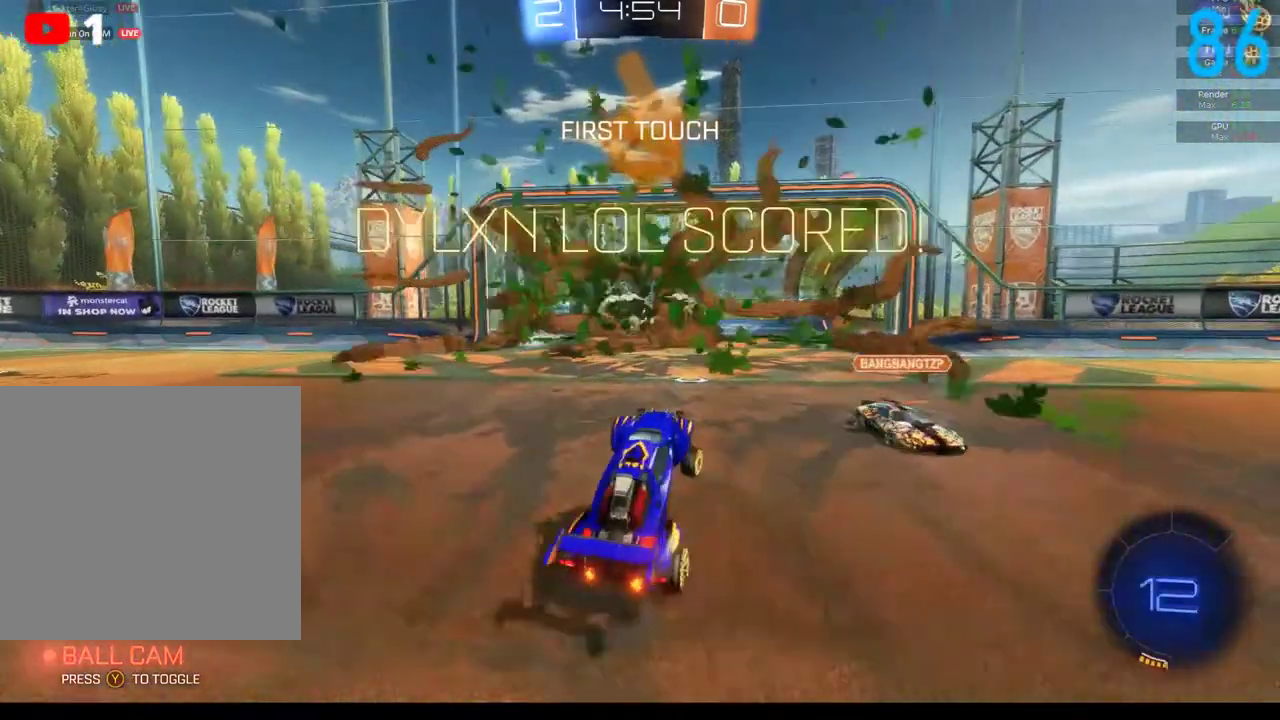
{"buttons": [], "left_stick": "center", "right_stick": "center", "events": [[17, "left_stick", "center"]]}
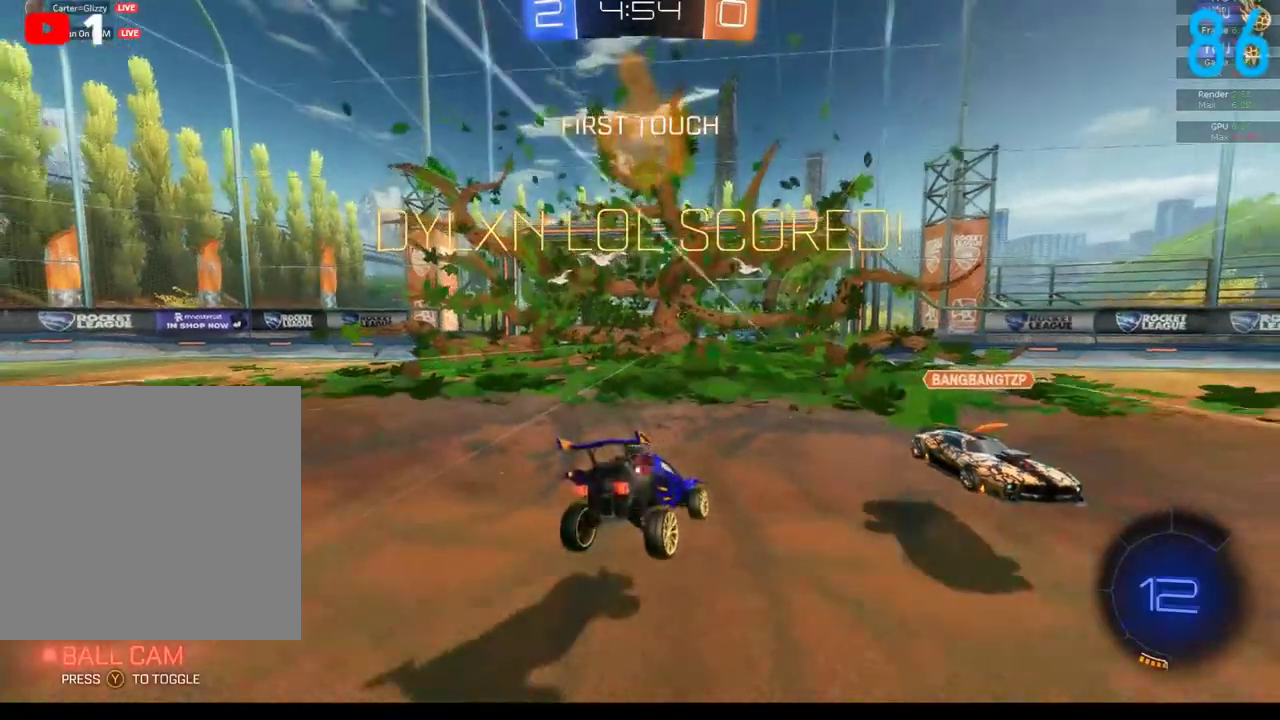
{"buttons": ["A"], "left_stick": "down", "right_stick": "center", "events": [[117, "left_stick", "down"], [200, "A", "down"]]}
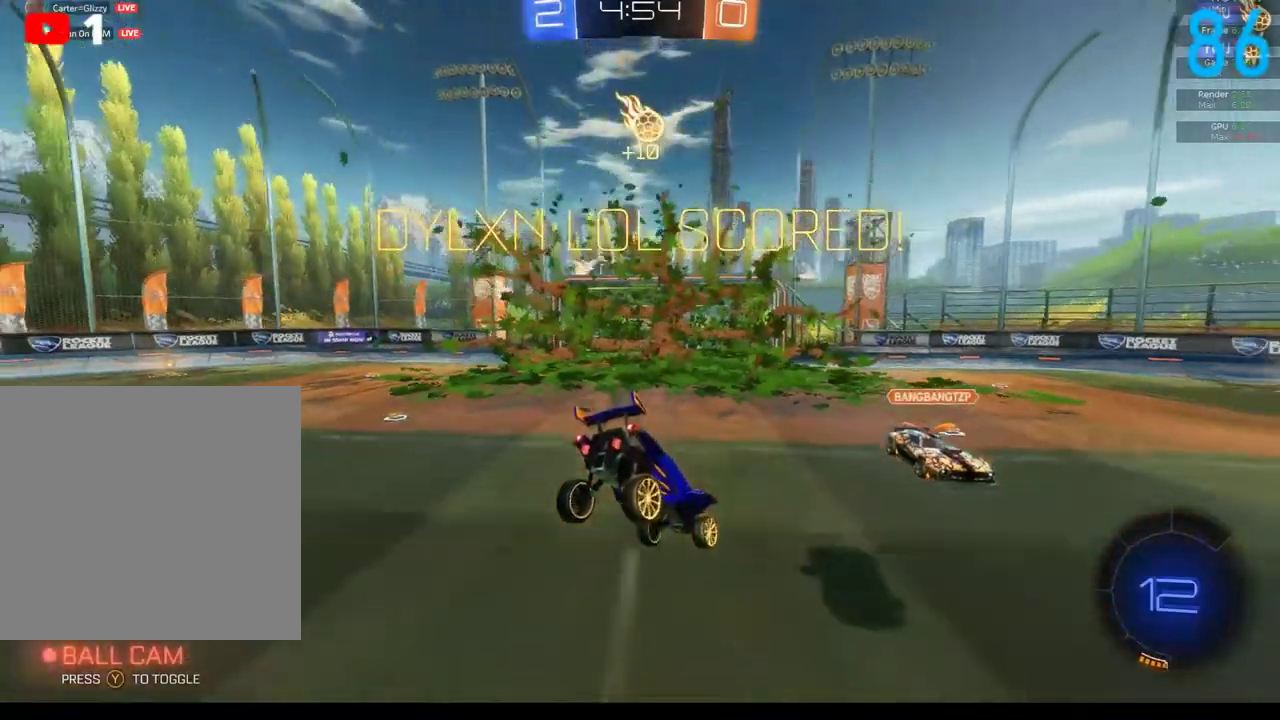
{"buttons": ["R2"], "left_stick": "right", "right_stick": "center", "events": [[17, "A", "up"], [250, "left_stick", "down-right"], [433, "R2", "down"], [467, "left_stick", "right"]]}
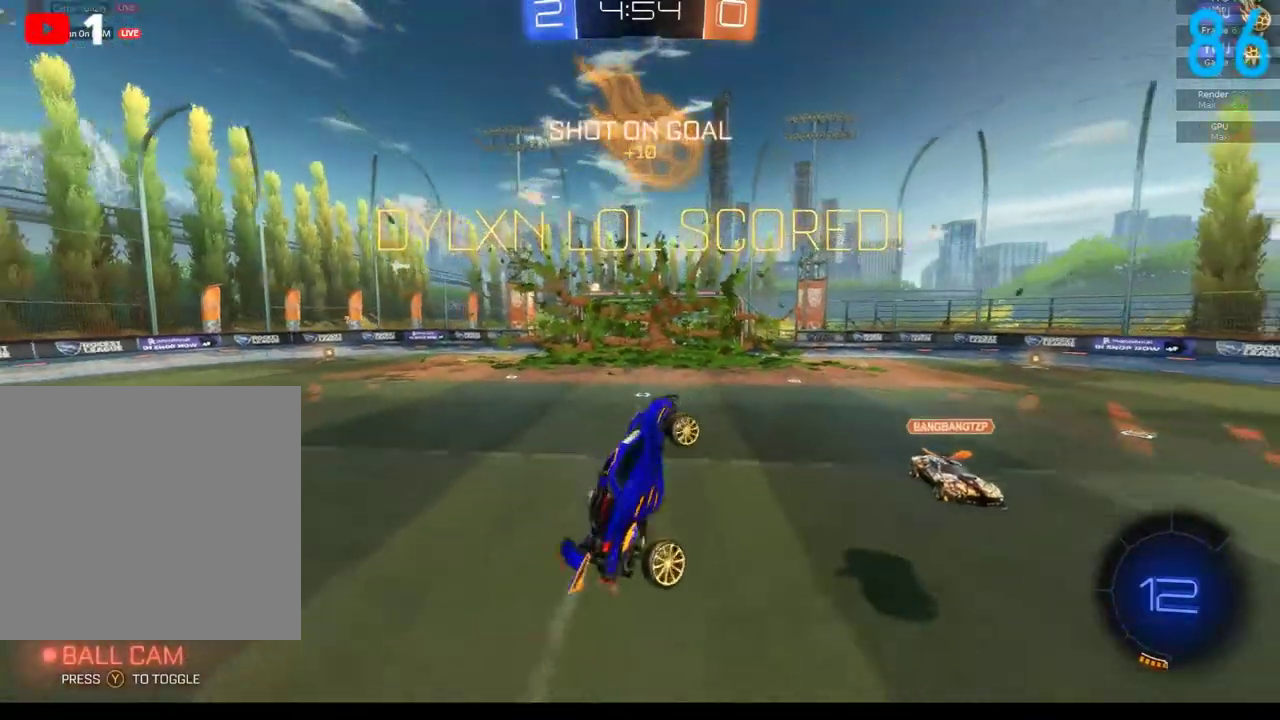
{"buttons": ["R2"], "left_stick": "up", "right_stick": "center", "events": [[100, "left_stick", "up-right"], [250, "left_stick", "up"]]}
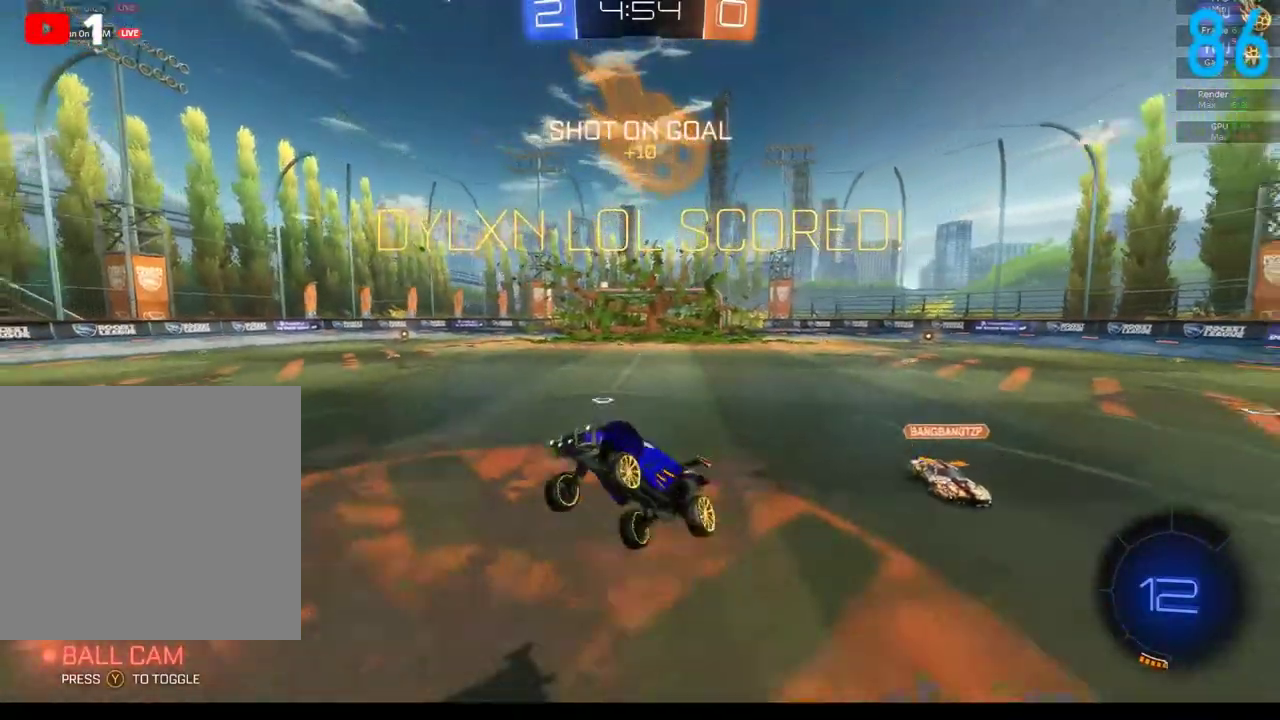
{"buttons": ["B"], "left_stick": "down-left", "right_stick": "center", "events": [[200, "Y", "down"], [200, "left_stick", "center"], [217, "B", "down"], [300, "Y", "up"], [350, "R2", "up"], [350, "left_stick", "down-left"]]}
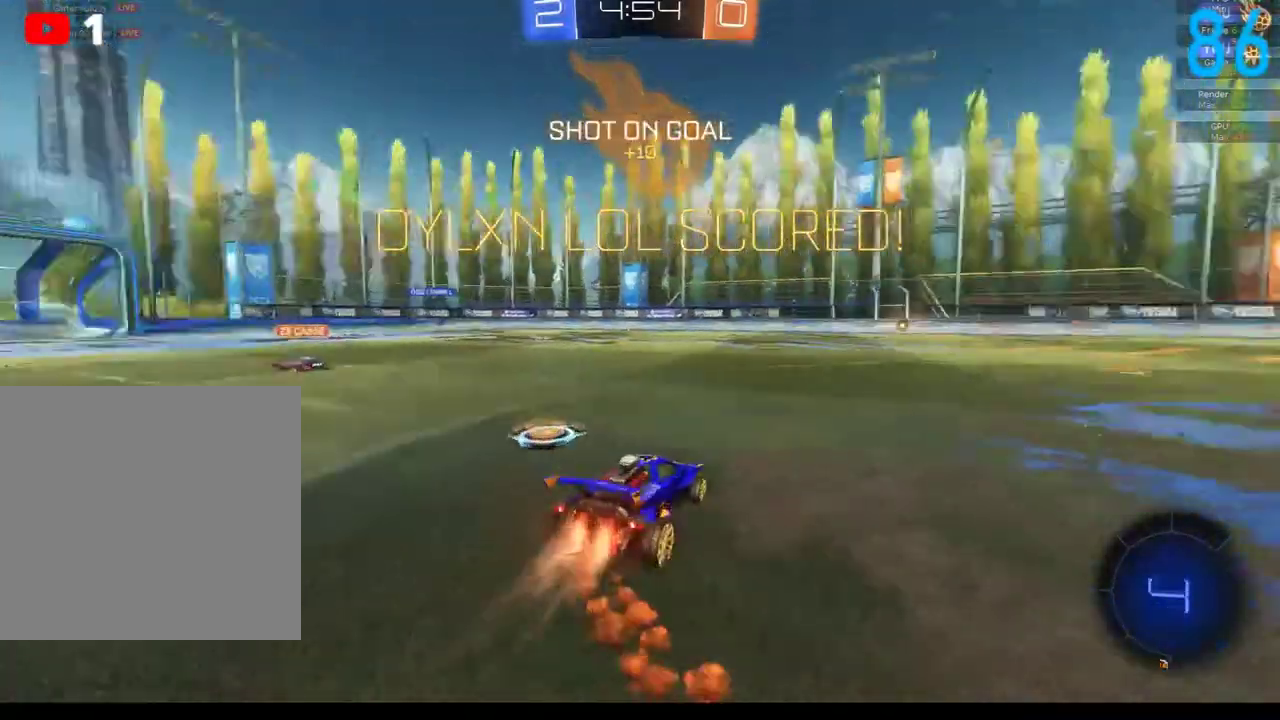
{"buttons": ["B"], "left_stick": "down", "right_stick": "center", "events": [[50, "A", "down"], [50, "left_stick", "up-left"], [100, "left_stick", "up"], [150, "A", "up"], [233, "A", "down"], [233, "left_stick", "up-left"], [283, "left_stick", "left"], [367, "left_stick", "down-left"], [417, "A", "up"], [467, "left_stick", "down"]]}
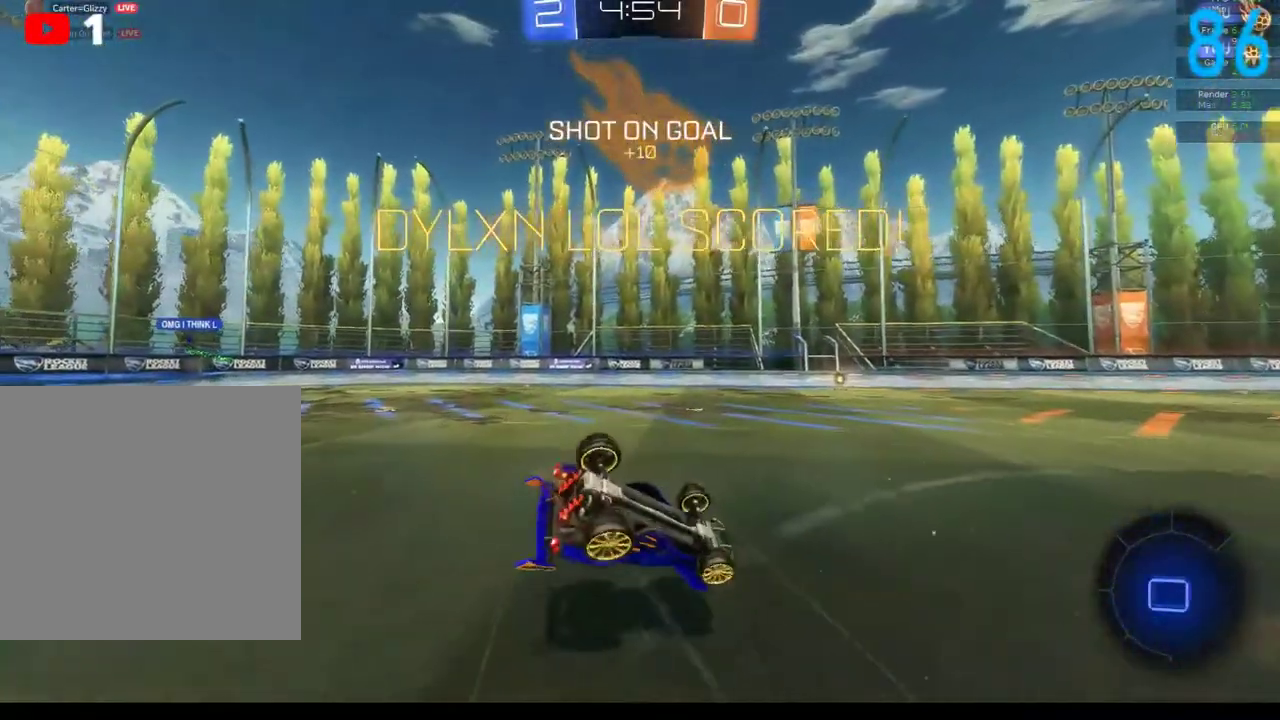
{"buttons": ["B"], "left_stick": "down", "right_stick": "center", "events": [[67, "left_stick", "up-right"], [150, "left_stick", "up"], [267, "left_stick", "down-left"], [450, "left_stick", "down"]]}